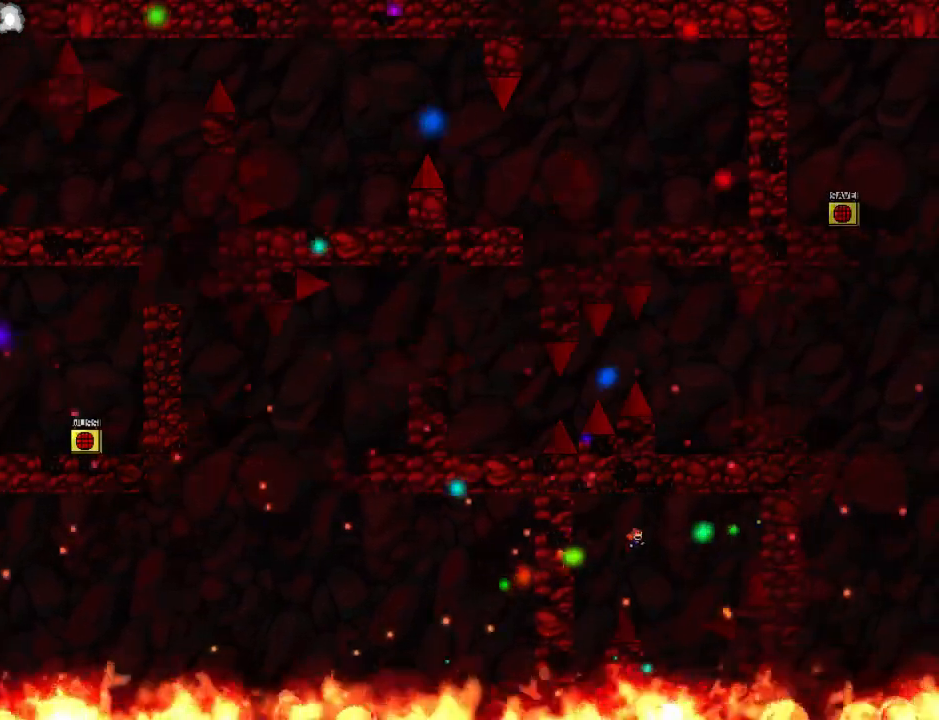
Gameplay with keyboard; each line is a JSON object with the keys held at the frame after it. "events" lists presses ("down") and releases ("up") of "down", "left", "r", "right", "up" and "z" between this image and that frame as [ms after this image, input, new state], when the widget could be followed in between. No other keys are recorded. Mouse input is not recorded. Not read: other_keys.
{"keys": ["left"], "events": [[360, "left", "down"]]}
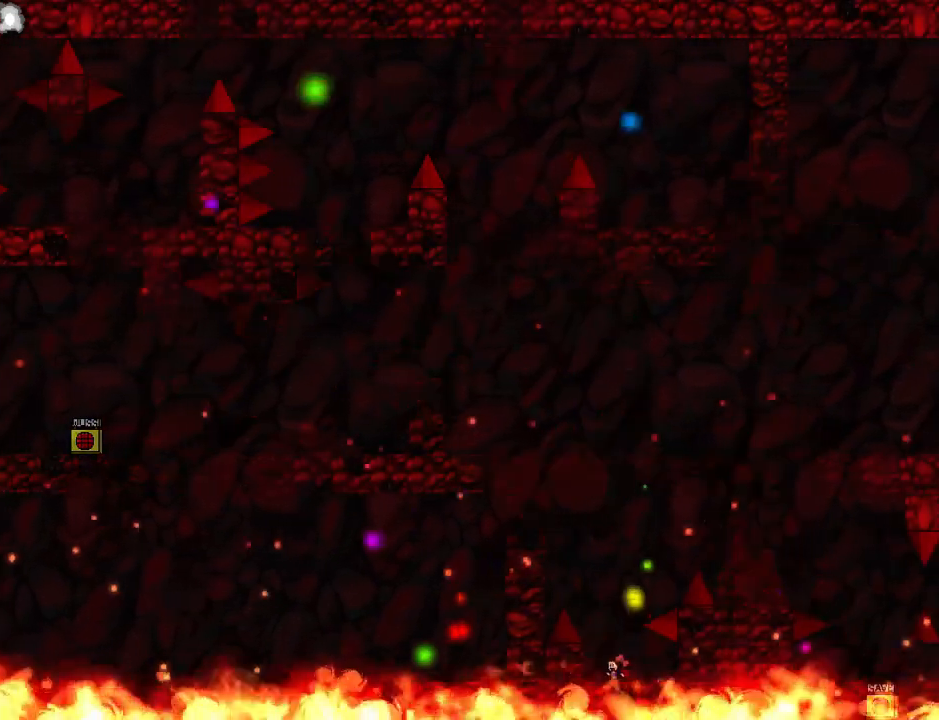
{"keys": ["left"], "events": []}
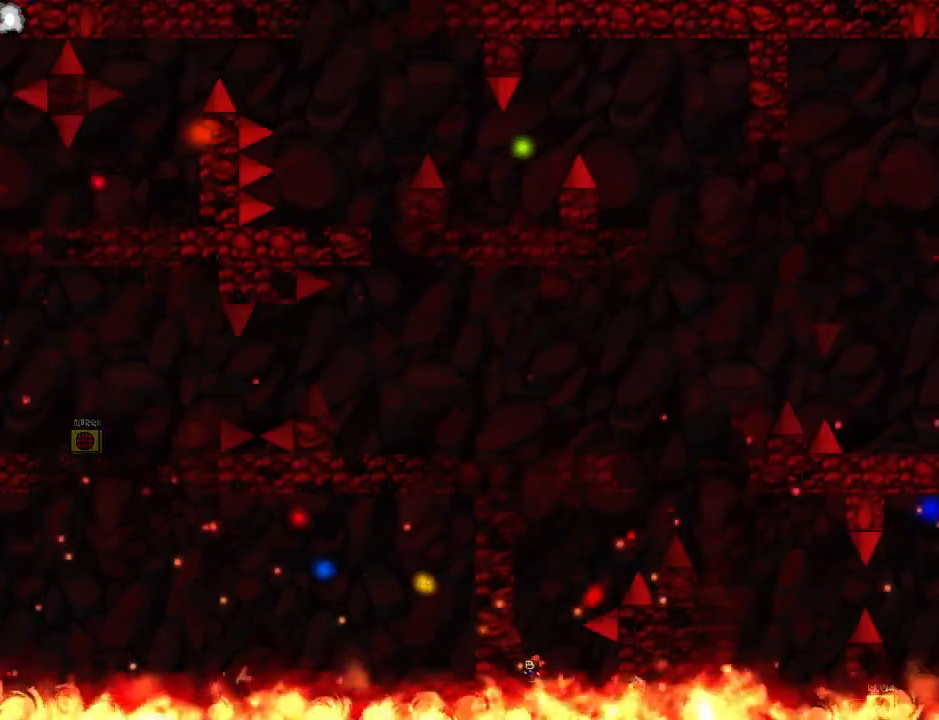
{"keys": ["left"], "events": []}
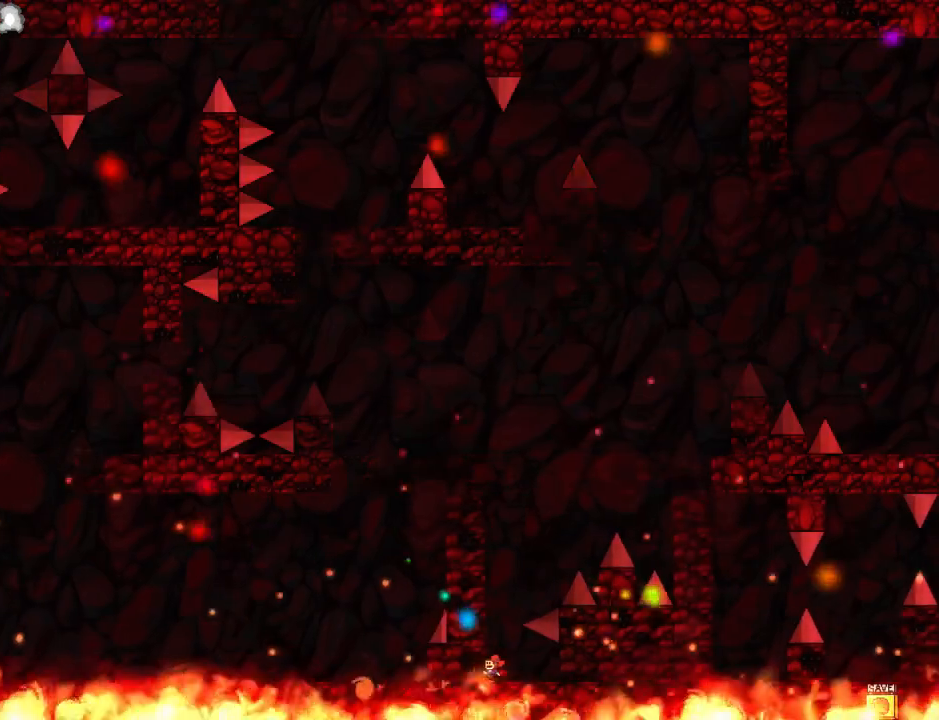
{"keys": [], "events": [[500, "left", "up"]]}
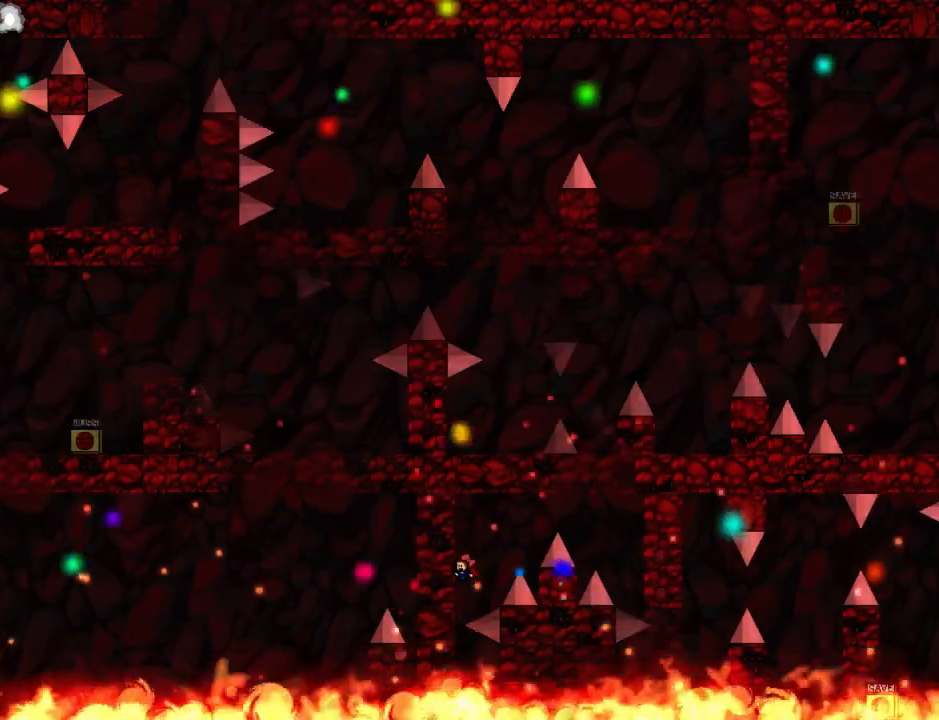
{"keys": ["right"], "events": [[140, "right", "down"]]}
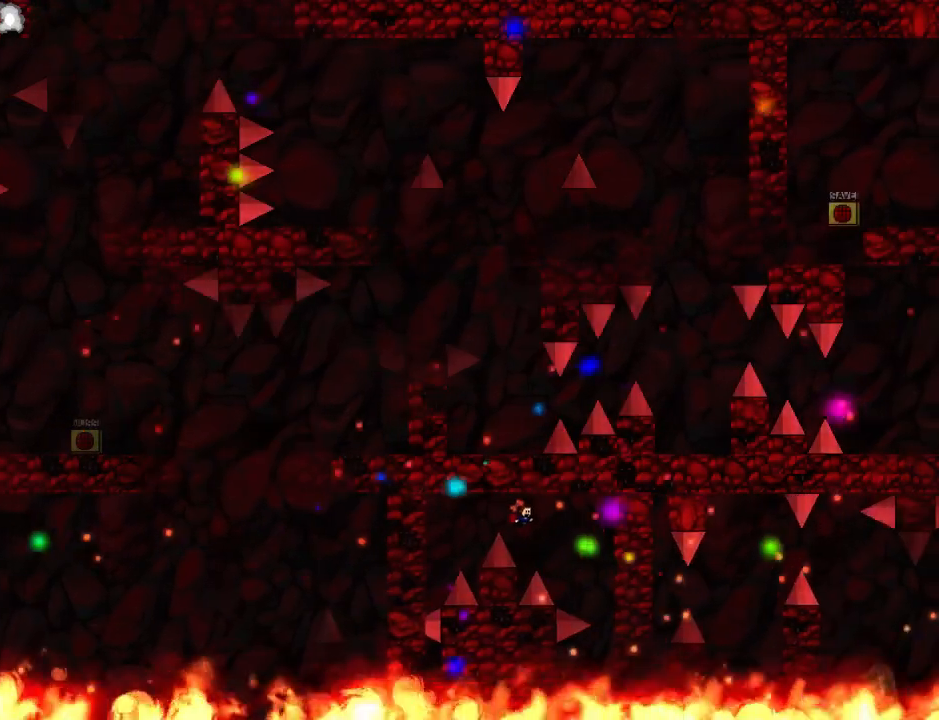
{"keys": ["left"], "events": [[460, "right", "up"], [500, "left", "down"]]}
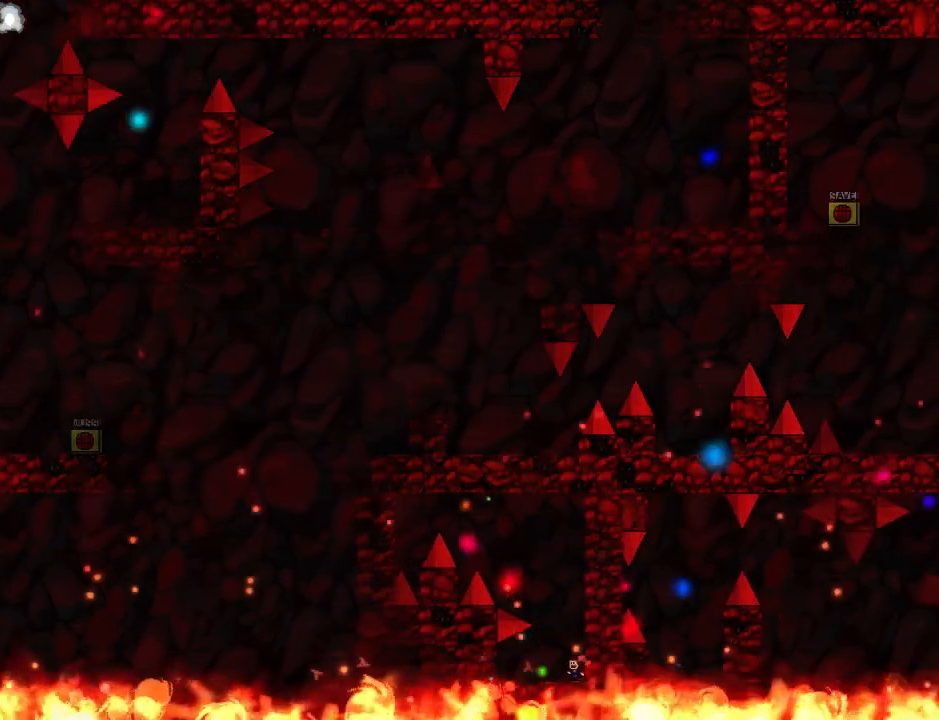
{"keys": [], "events": [[220, "left", "up"], [280, "left", "down"], [500, "left", "up"]]}
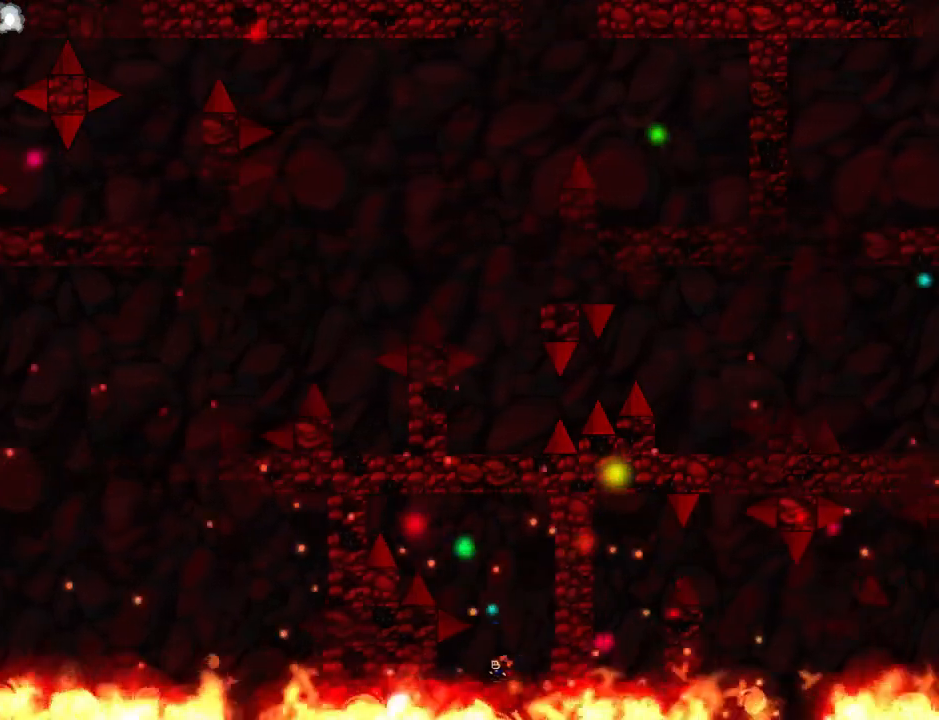
{"keys": ["right"], "events": [[80, "left", "down"], [220, "left", "up"], [480, "right", "down"]]}
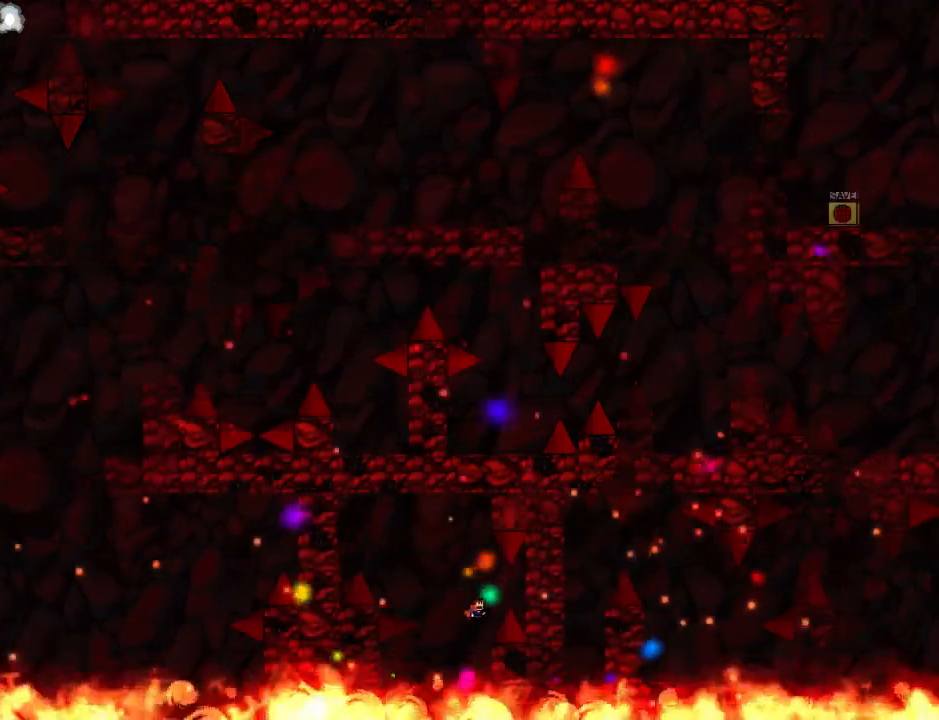
{"keys": ["right"], "events": []}
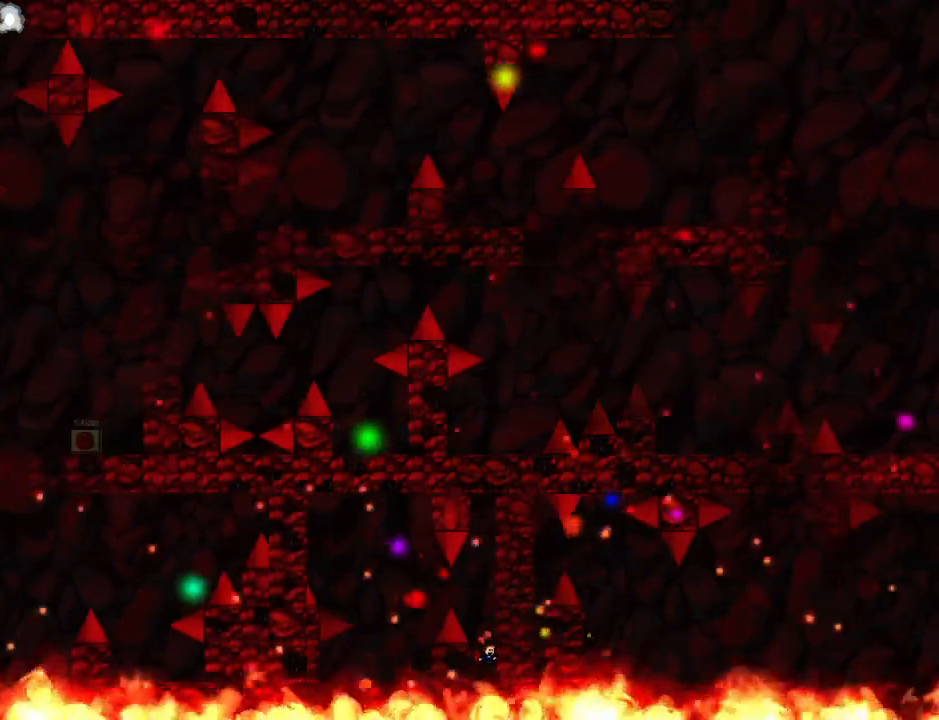
{"keys": [], "events": [[80, "left", "down"], [80, "right", "up"], [480, "left", "up"]]}
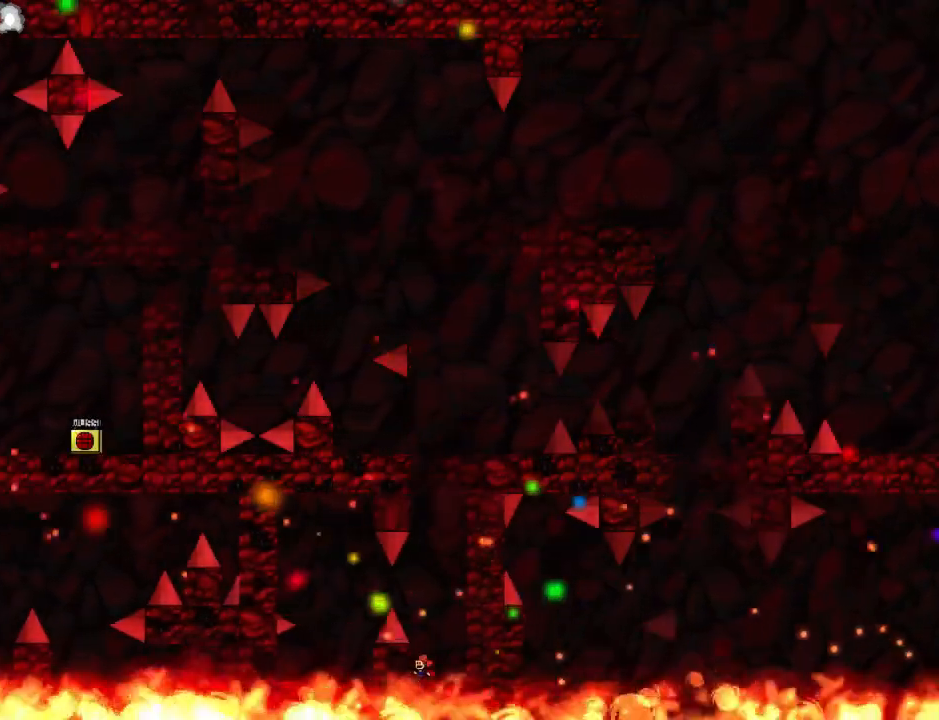
{"keys": [], "events": [[40, "left", "down"], [300, "left", "up"], [320, "left", "down"], [440, "left", "up"]]}
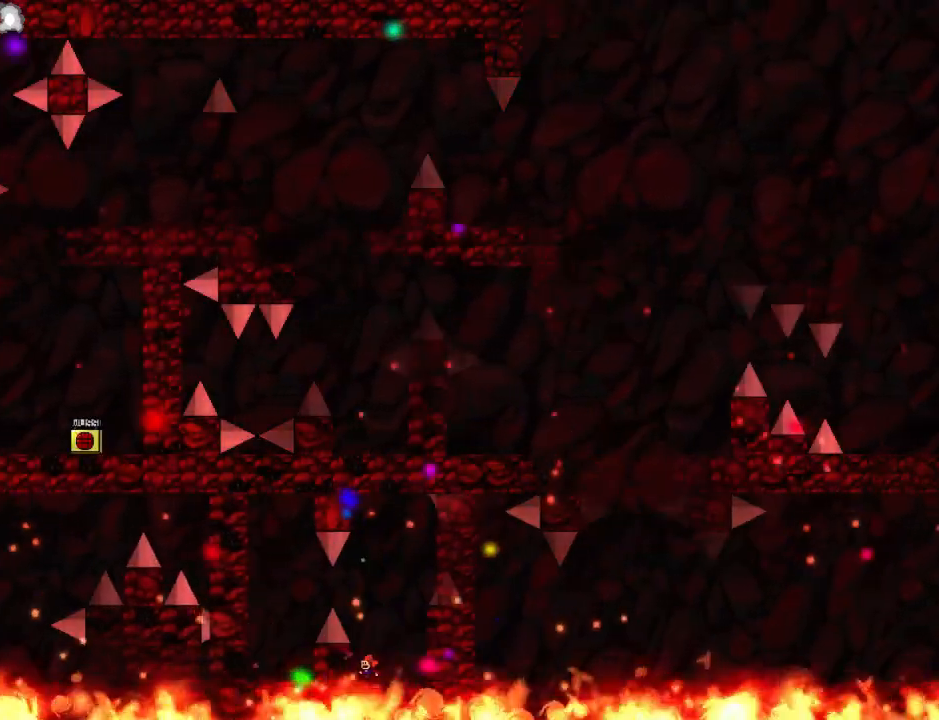
{"keys": [], "events": [[20, "left", "down"], [100, "left", "up"], [360, "left", "down"], [500, "left", "up"]]}
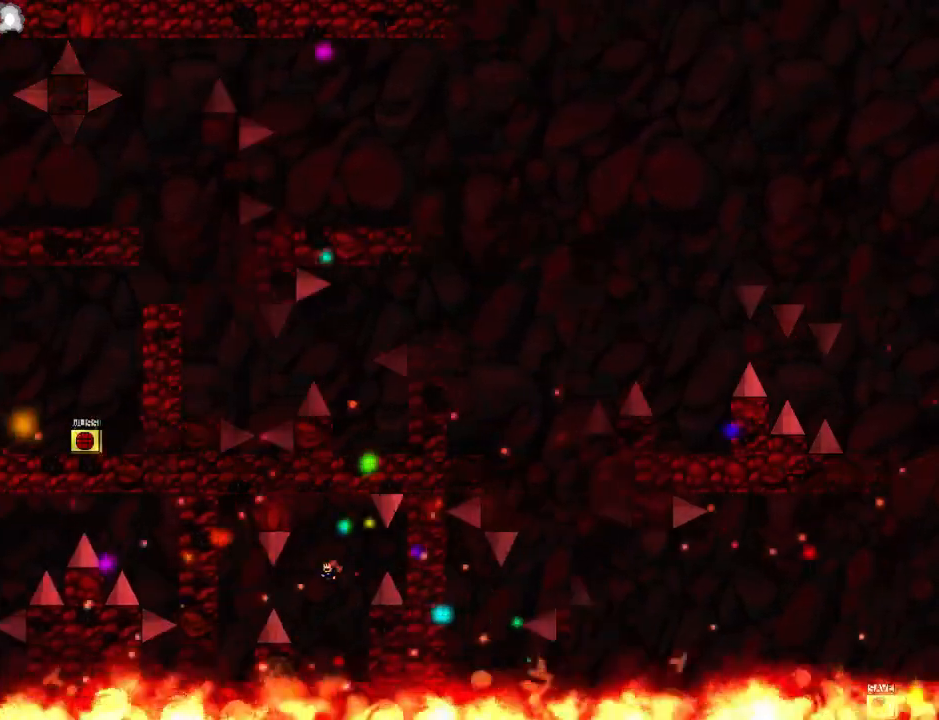
{"keys": ["right"], "events": [[220, "right", "down"]]}
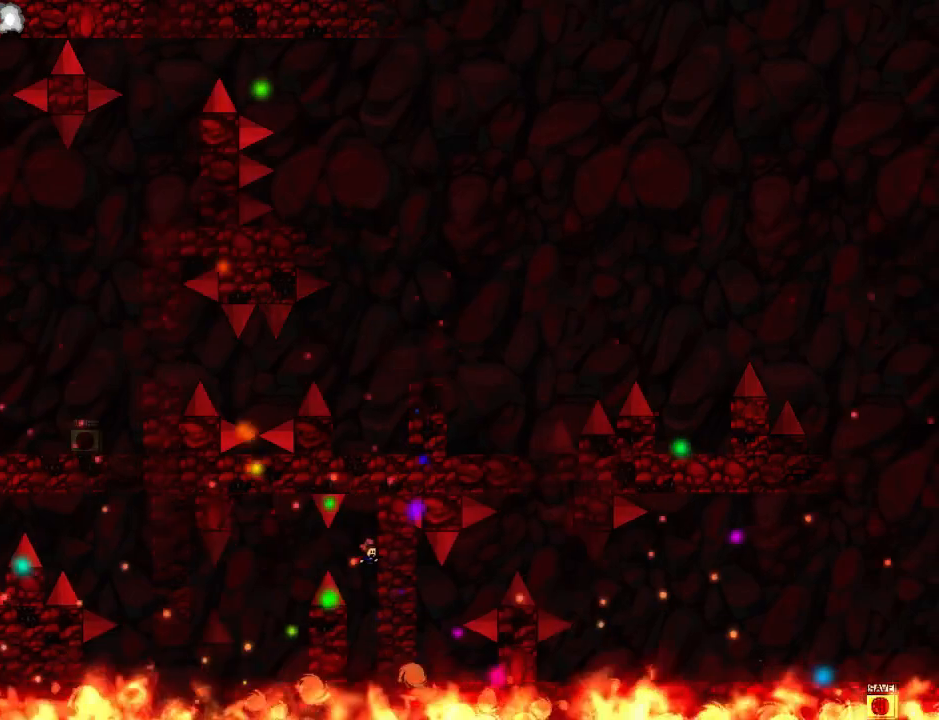
{"keys": ["left"], "events": [[80, "right", "up"], [140, "left", "down"], [240, "left", "up"], [300, "left", "down"], [380, "left", "up"], [440, "left", "down"]]}
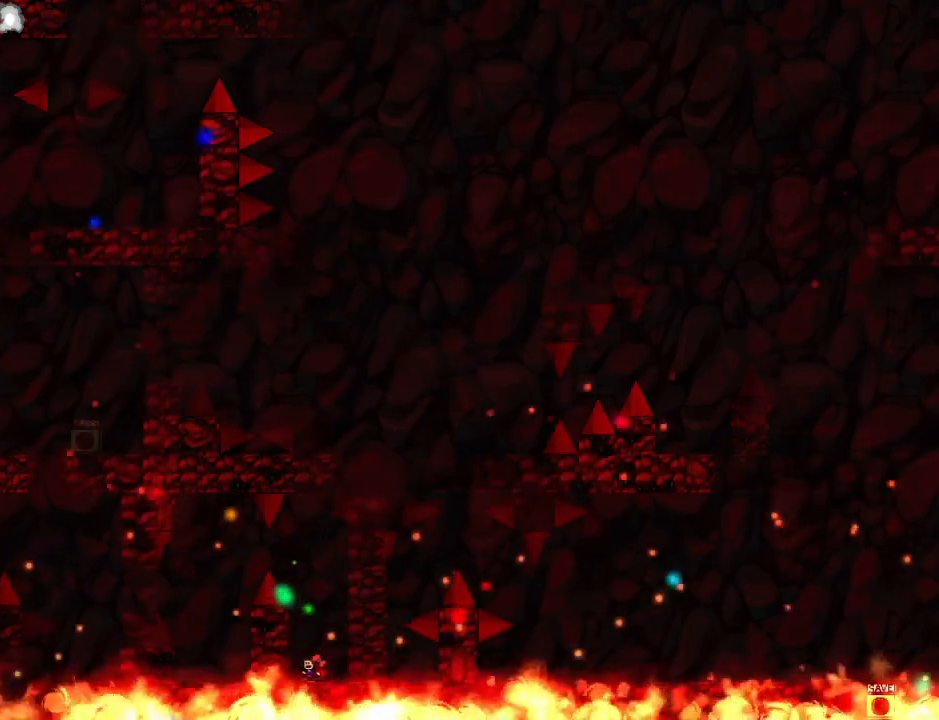
{"keys": [], "events": [[40, "left", "up"], [80, "left", "down"], [180, "left", "up"], [240, "left", "down"], [340, "left", "up"], [380, "left", "down"], [480, "left", "up"]]}
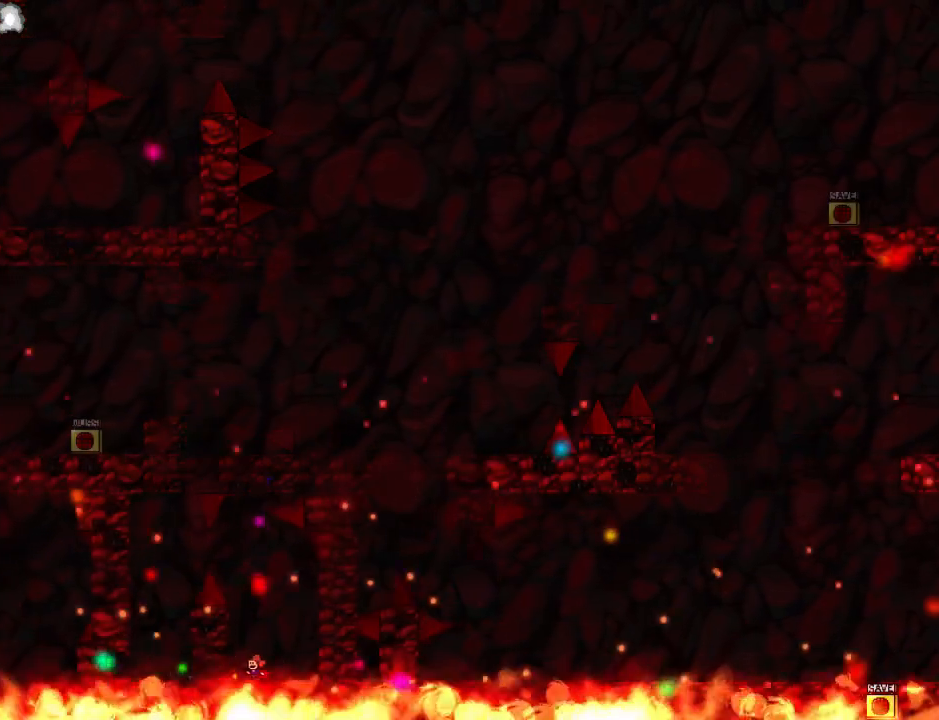
{"keys": [], "events": [[60, "left", "down"], [140, "left", "up"], [200, "left", "down"], [300, "left", "up"], [380, "left", "down"], [460, "left", "up"]]}
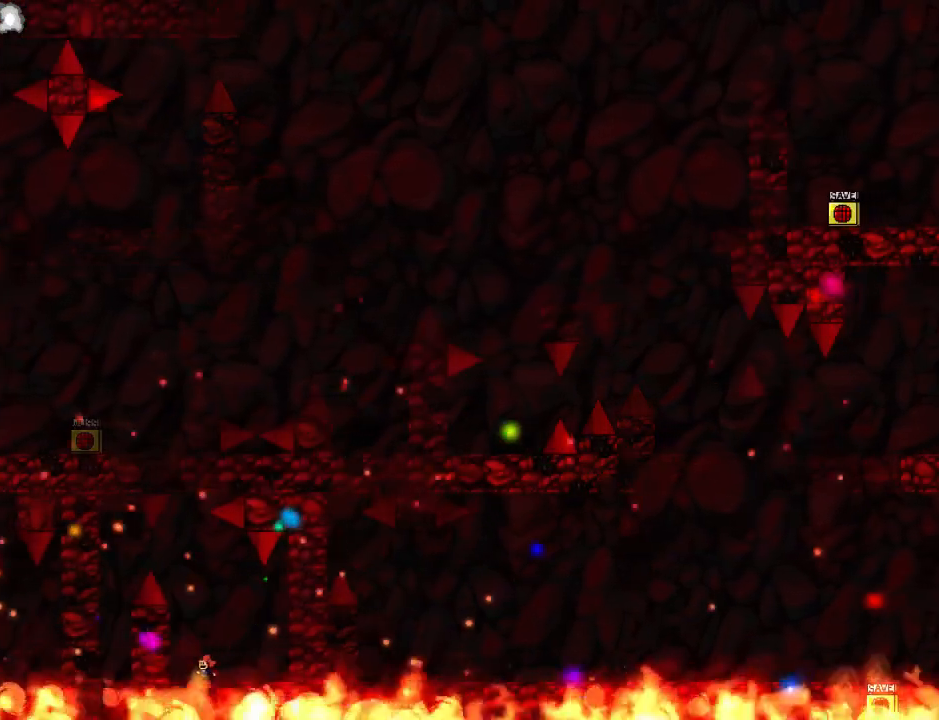
{"keys": ["left"], "events": [[20, "left", "down"], [120, "left", "up"], [180, "left", "down"], [260, "left", "up"], [320, "left", "down"], [400, "left", "up"], [460, "left", "down"]]}
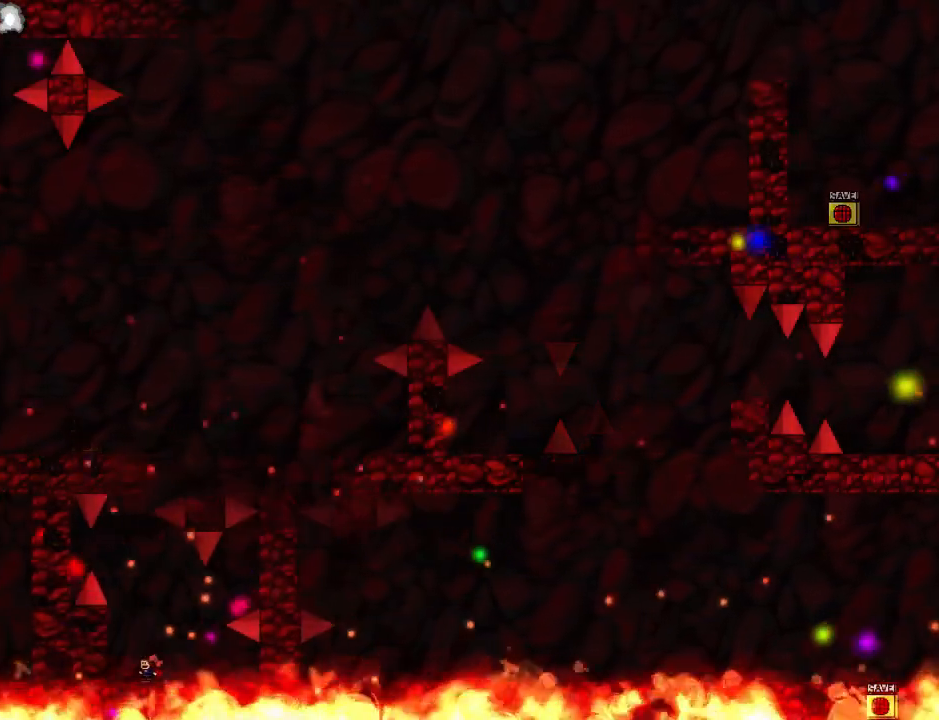
{"keys": [], "events": [[60, "left", "up"], [140, "left", "down"], [200, "left", "up"]]}
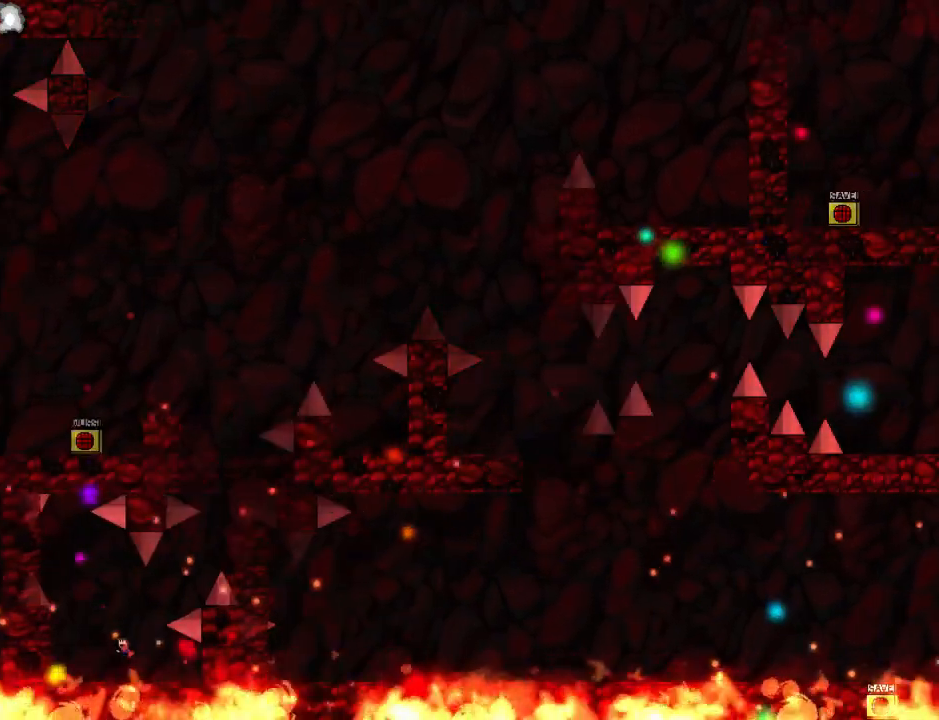
{"keys": [], "events": [[100, "right", "down"], [200, "right", "up"], [360, "right", "down"], [480, "right", "up"]]}
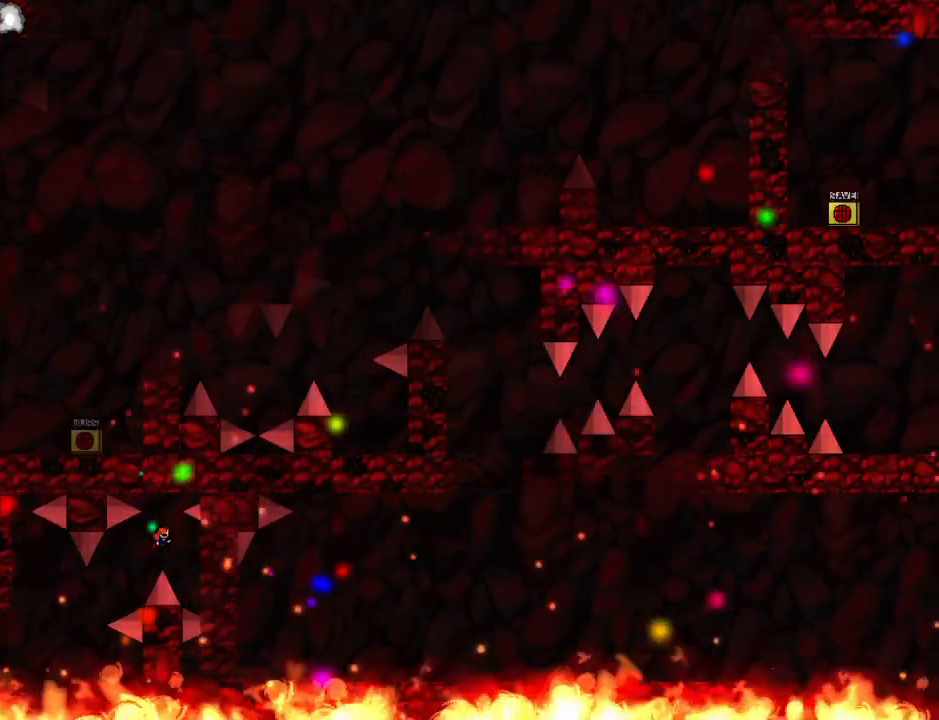
{"keys": ["right"], "events": [[200, "right", "down"]]}
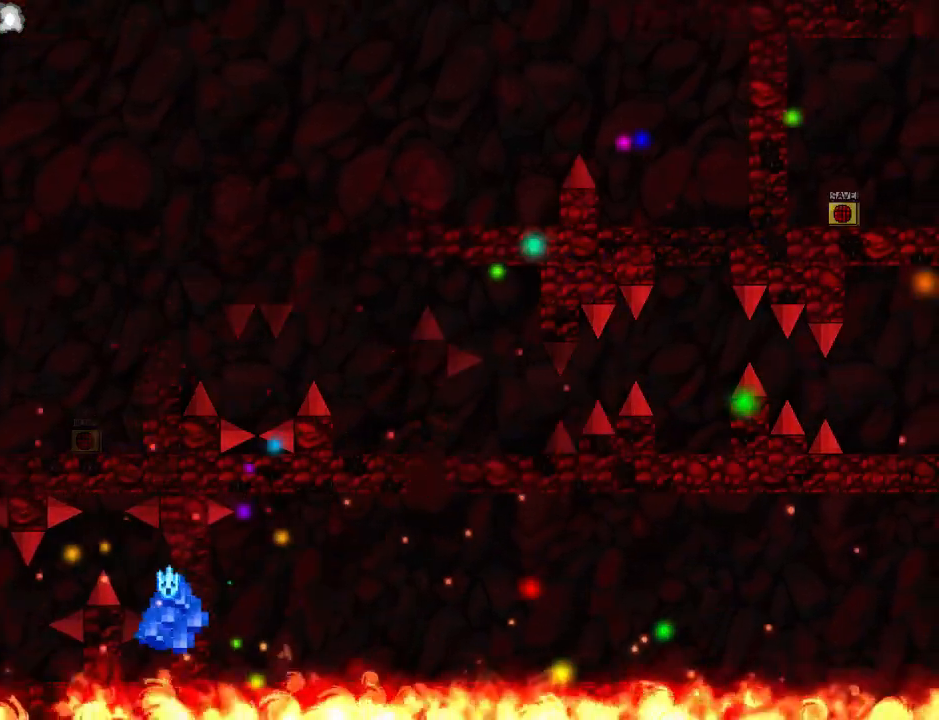
{"keys": ["down"], "events": [[340, "right", "up"], [380, "down", "down"]]}
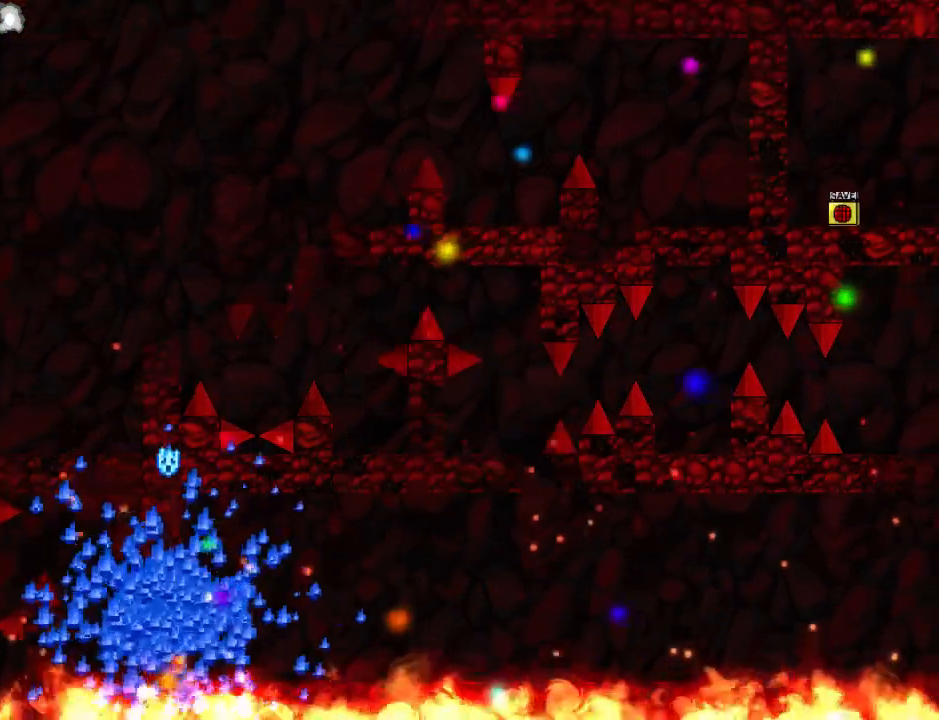
{"keys": ["down", "left", "z"], "events": [[40, "r", "down"], [100, "left", "down"], [140, "r", "up"], [320, "z", "down"], [380, "z", "up"], [440, "z", "down"]]}
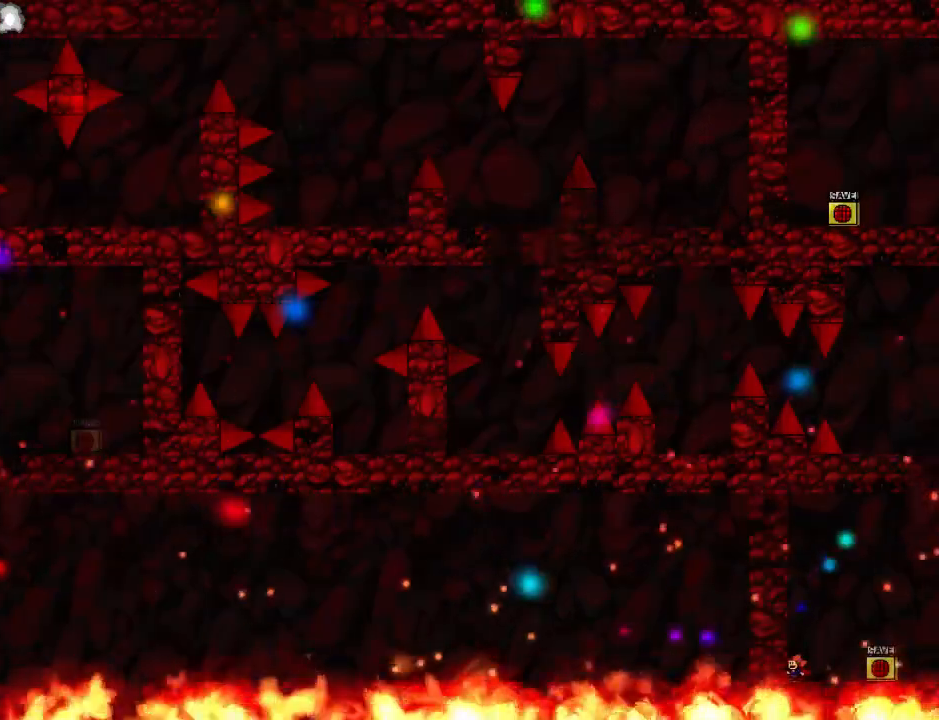
{"keys": ["down", "left", "z"], "events": [[40, "z", "up"], [80, "right", "down"], [80, "z", "down"], [100, "left", "up"], [160, "down", "up"], [160, "right", "up"], [160, "z", "up"], [200, "z", "down"], [260, "down", "down"], [300, "z", "up"], [340, "left", "down"], [340, "z", "down"], [420, "z", "up"], [460, "z", "down"]]}
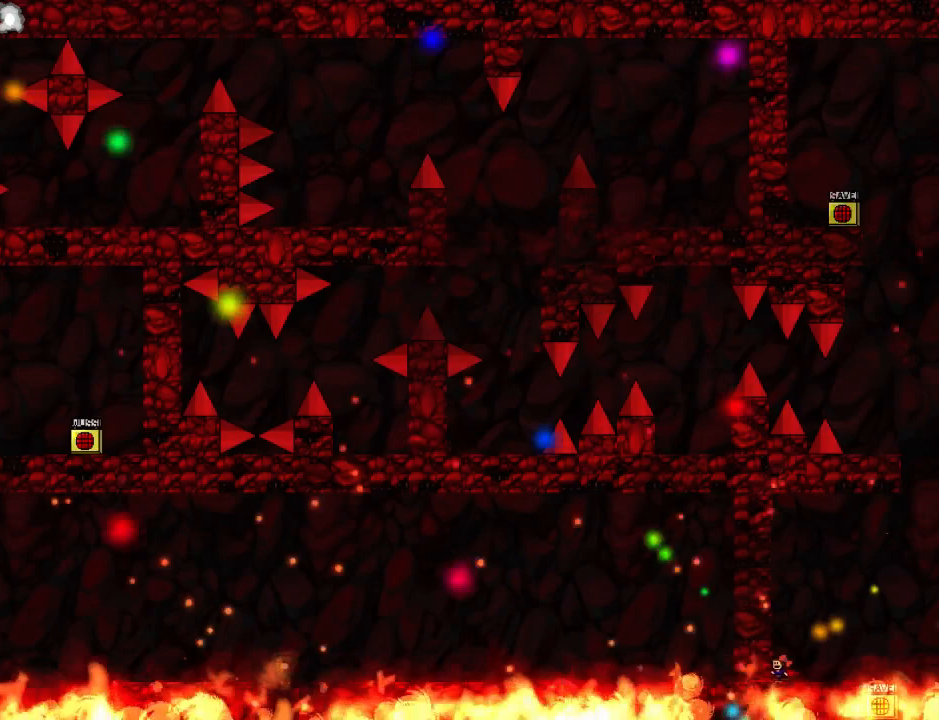
{"keys": ["down", "left"], "events": [[40, "z", "up"], [100, "z", "down"], [160, "z", "up"], [220, "z", "down"], [300, "z", "up"], [340, "z", "down"], [440, "z", "up"]]}
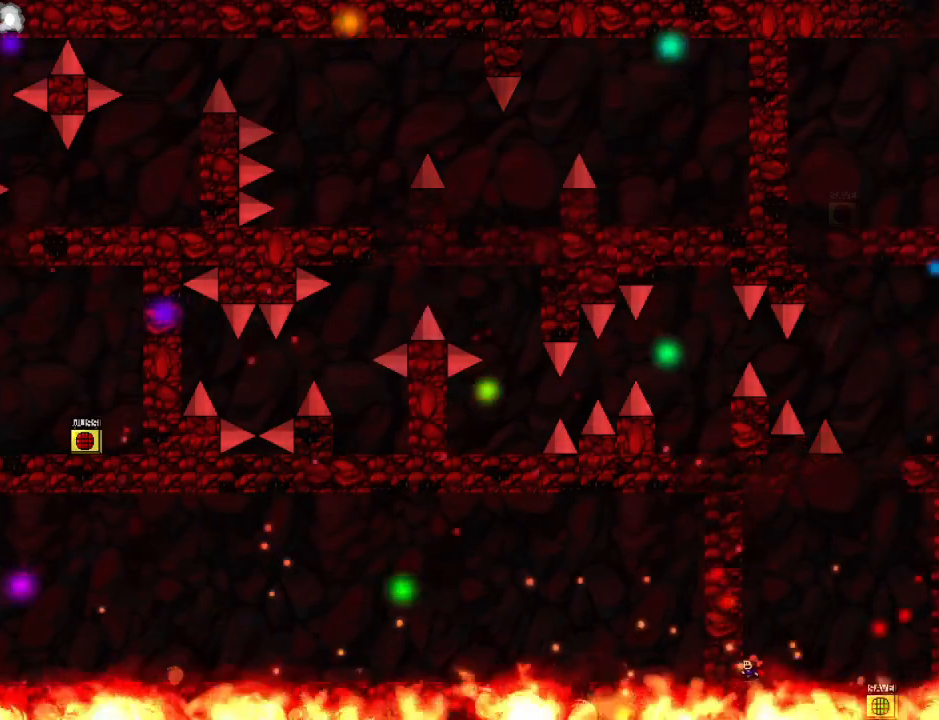
{"keys": ["down", "left"], "events": [[20, "z", "down"], [220, "z", "up"]]}
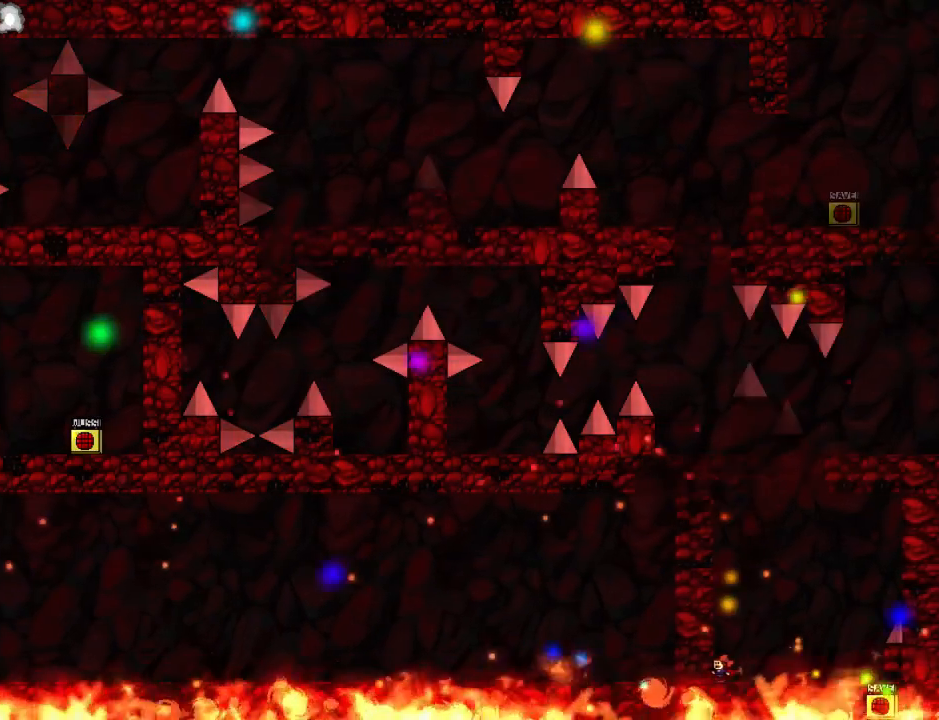
{"keys": ["down", "left"], "events": []}
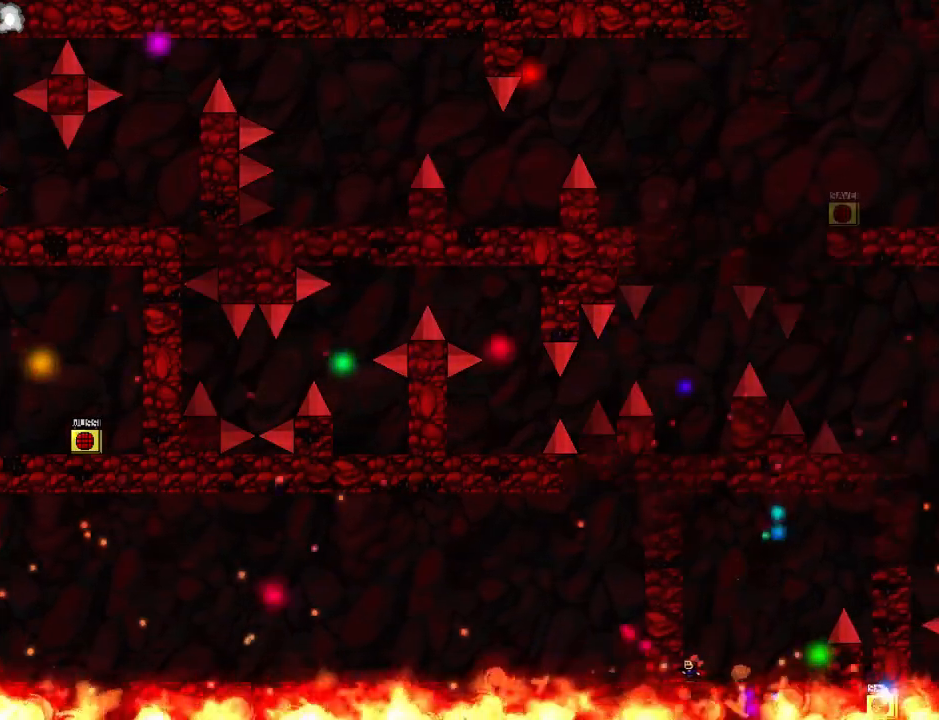
{"keys": ["right"], "events": [[160, "left", "up"], [160, "right", "down"], [300, "down", "up"]]}
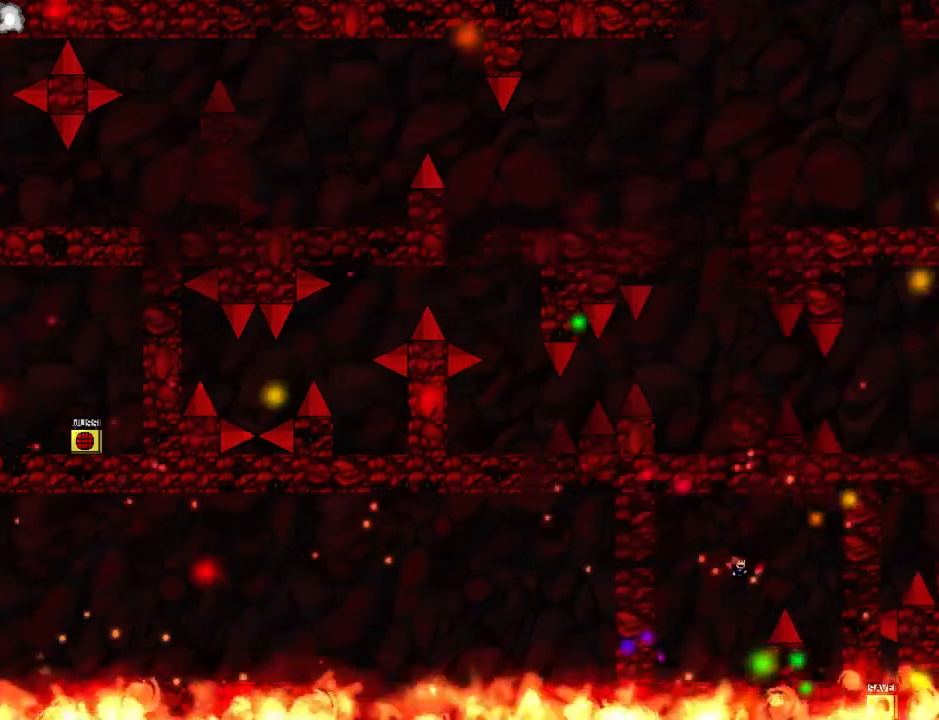
{"keys": [], "events": [[180, "right", "up"]]}
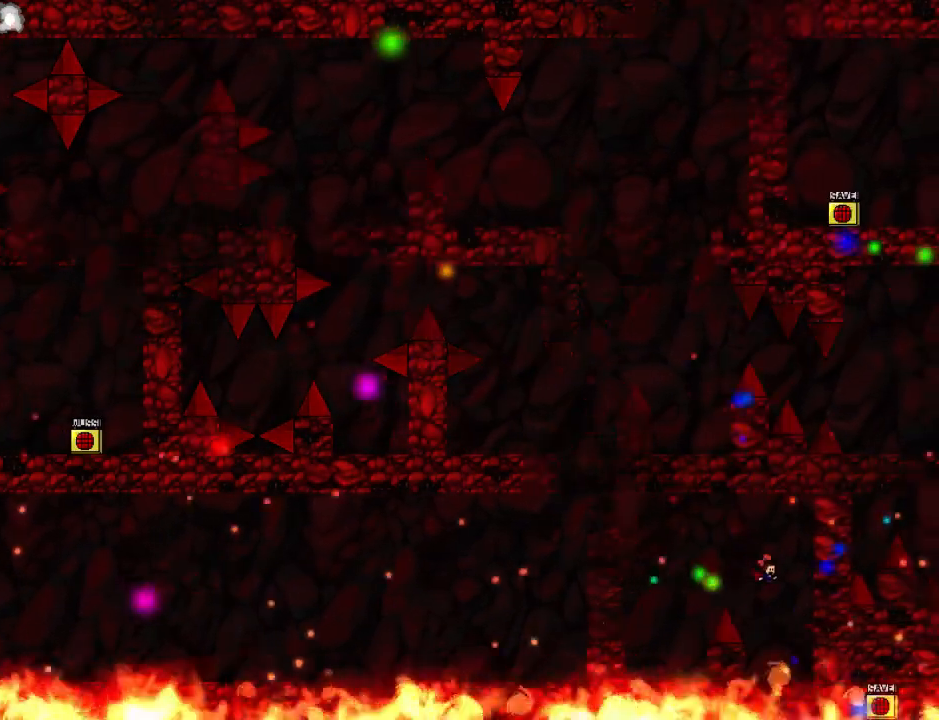
{"keys": ["left"], "events": [[80, "left", "down"], [180, "left", "up"], [240, "left", "down"]]}